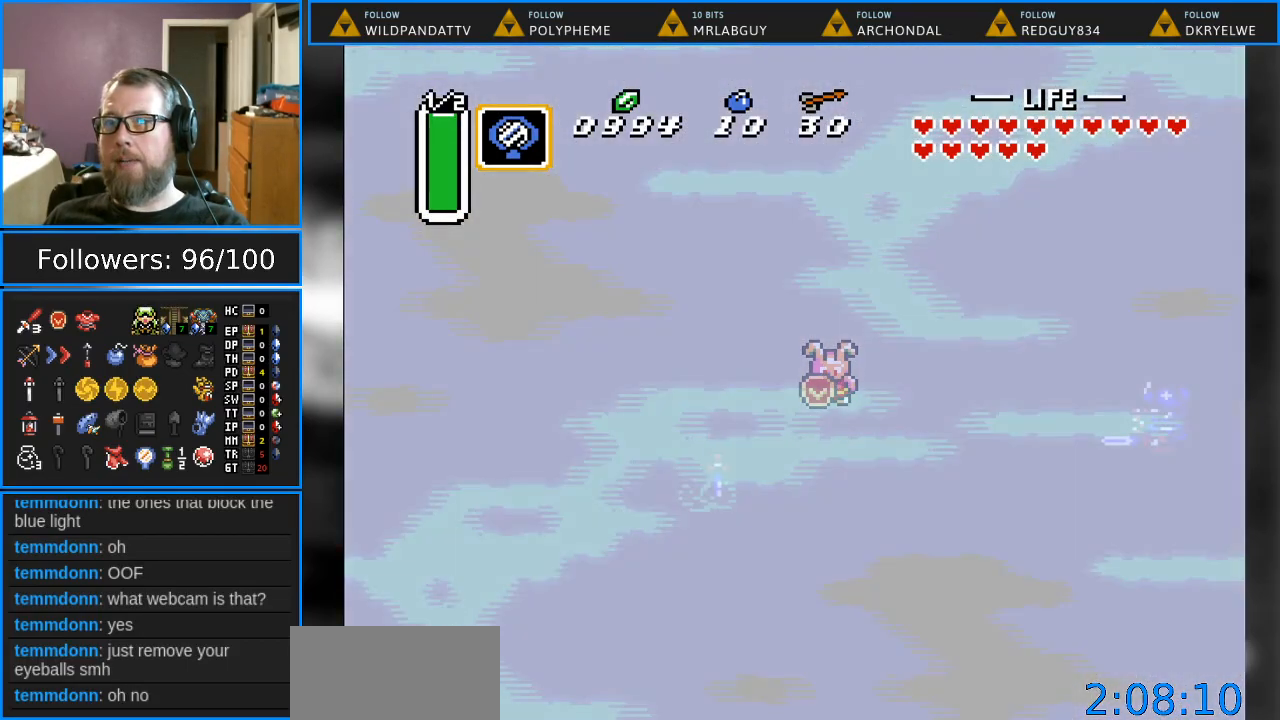
Gameplay with a controller (Nintendo layout); each line is a JSON object with the inputs held at the frame after it. "events" lists button and stick changes between this image and that frame as [ms after this image, input, new state], when the widget could be followed in between. Not read: L1 L3 R1 R3.
{"buttons": [], "events": []}
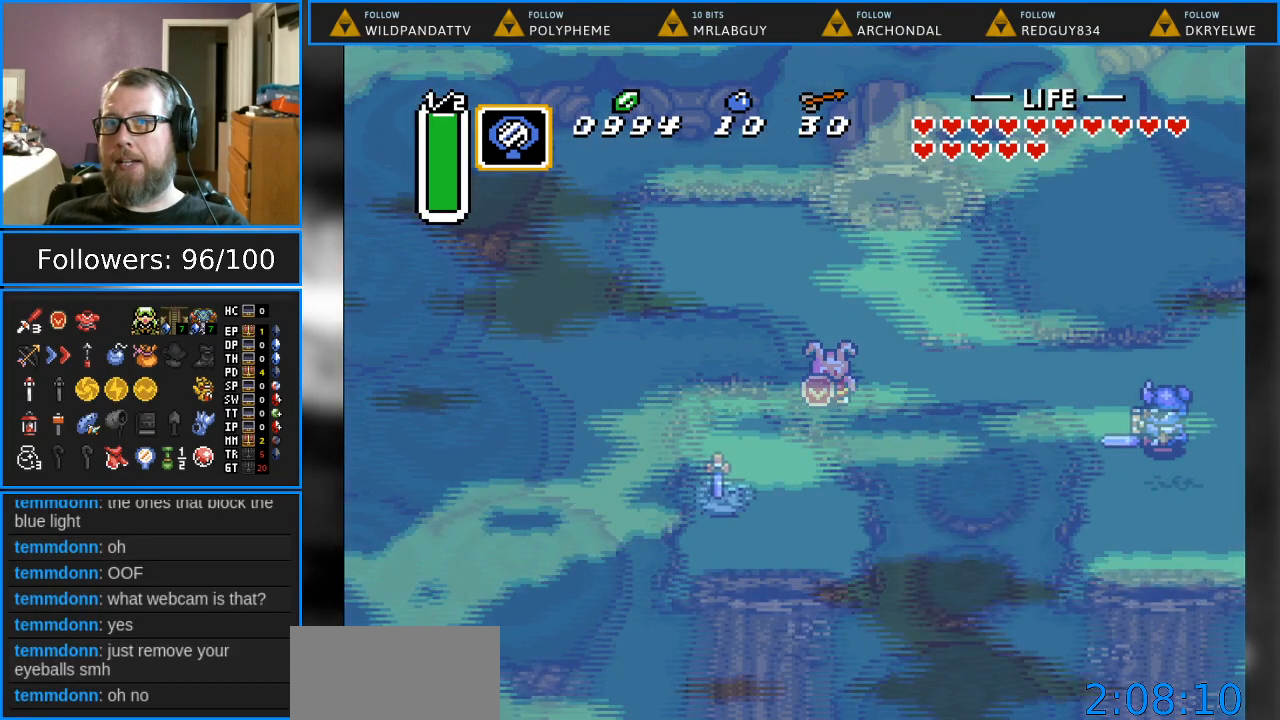
{"buttons": [], "events": []}
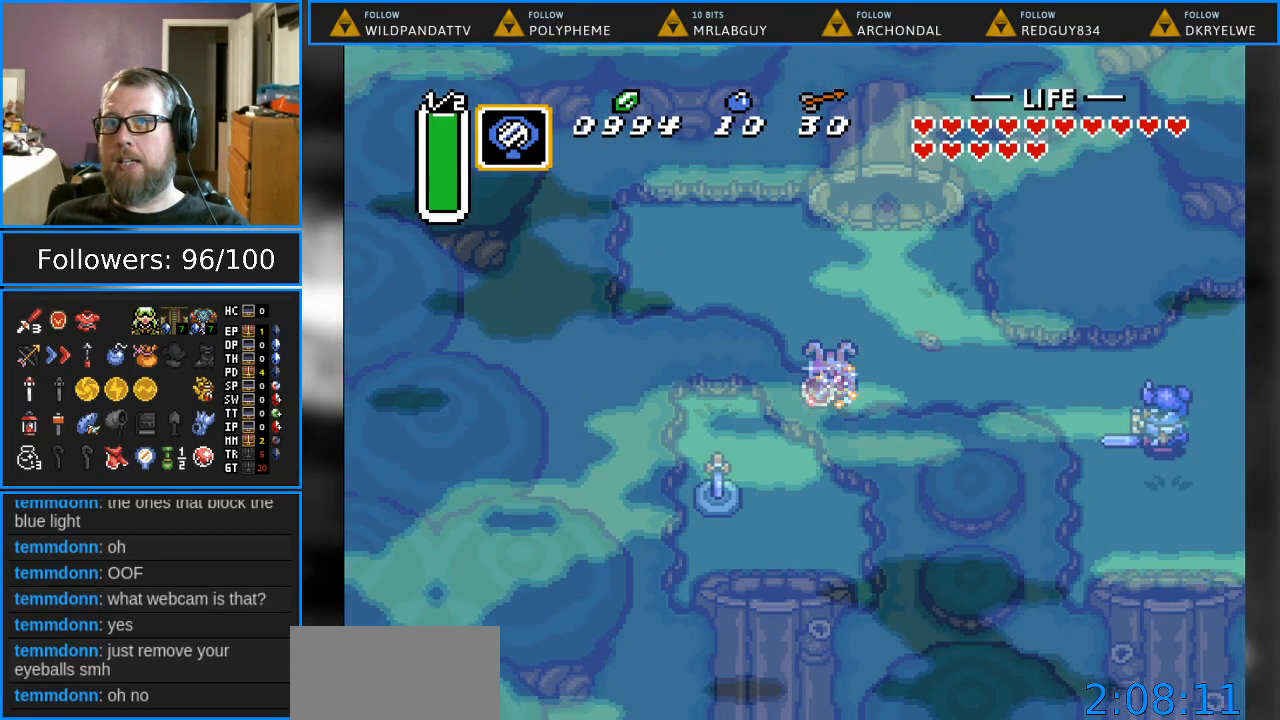
{"buttons": ["DPAD_UP"], "events": [[450, "DPAD_UP", "down"]]}
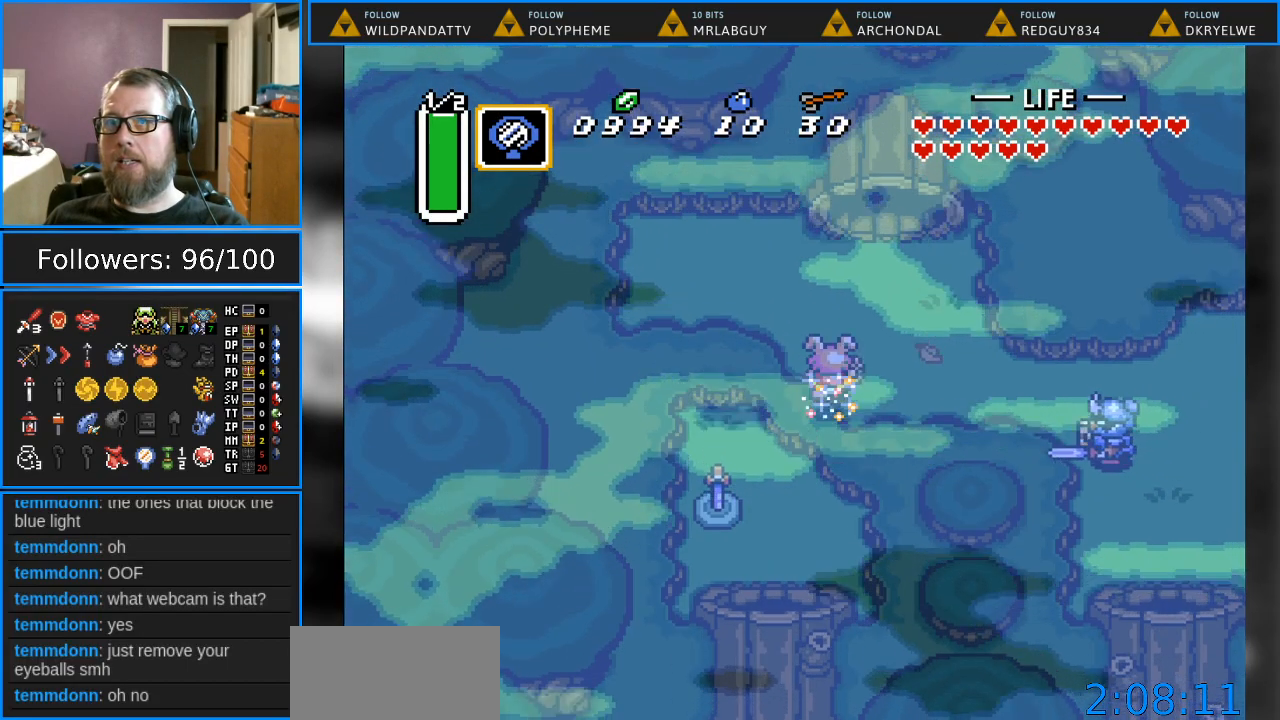
{"buttons": [], "events": [[300, "DPAD_UP", "up"]]}
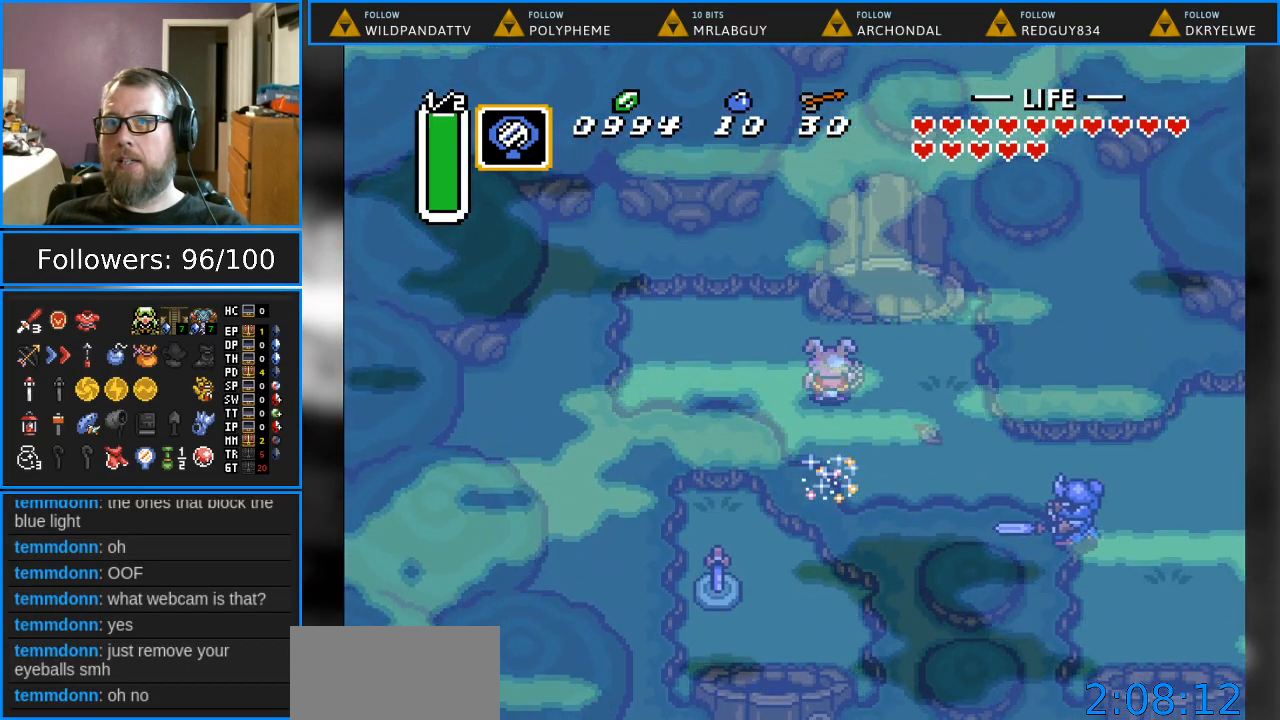
{"buttons": [], "events": [[67, "DPAD_DOWN", "down"], [133, "DPAD_DOWN", "up"], [417, "DPAD_RIGHT", "down"], [483, "DPAD_RIGHT", "up"]]}
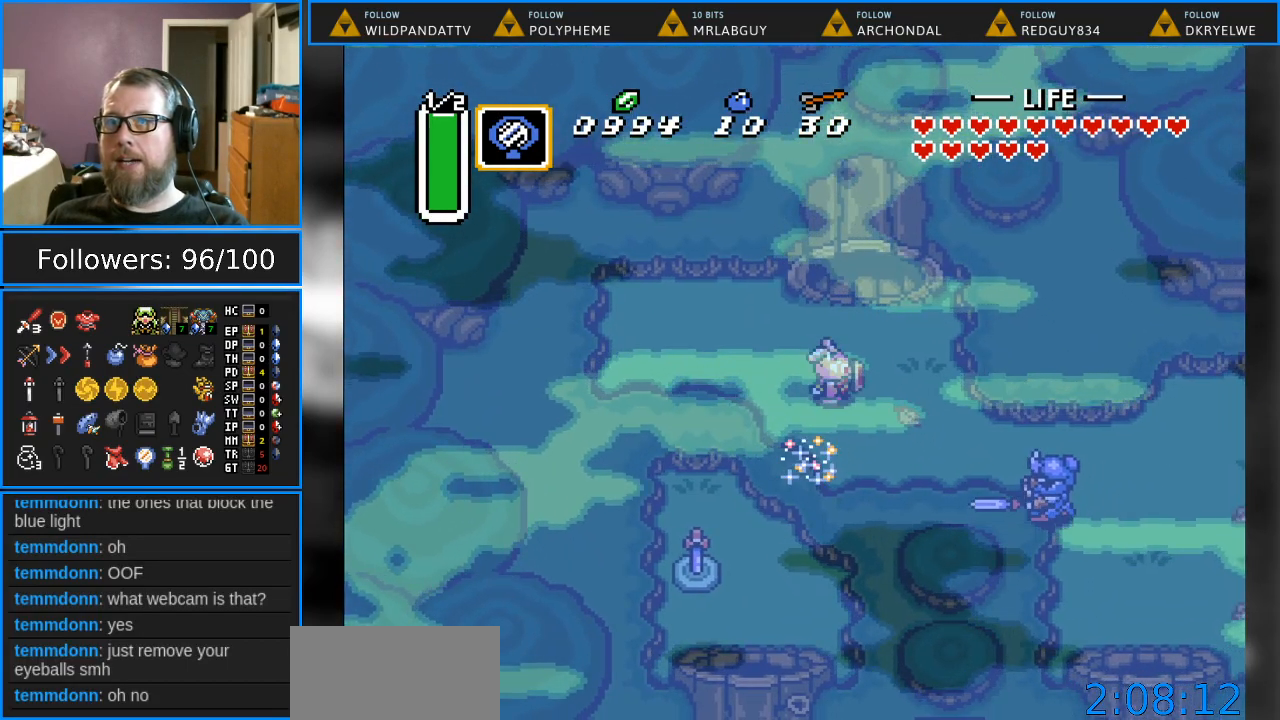
{"buttons": ["B", "DPAD_RIGHT"], "events": [[217, "DPAD_DOWN", "down"], [217, "DPAD_RIGHT", "down"], [400, "DPAD_DOWN", "up"], [483, "B", "down"]]}
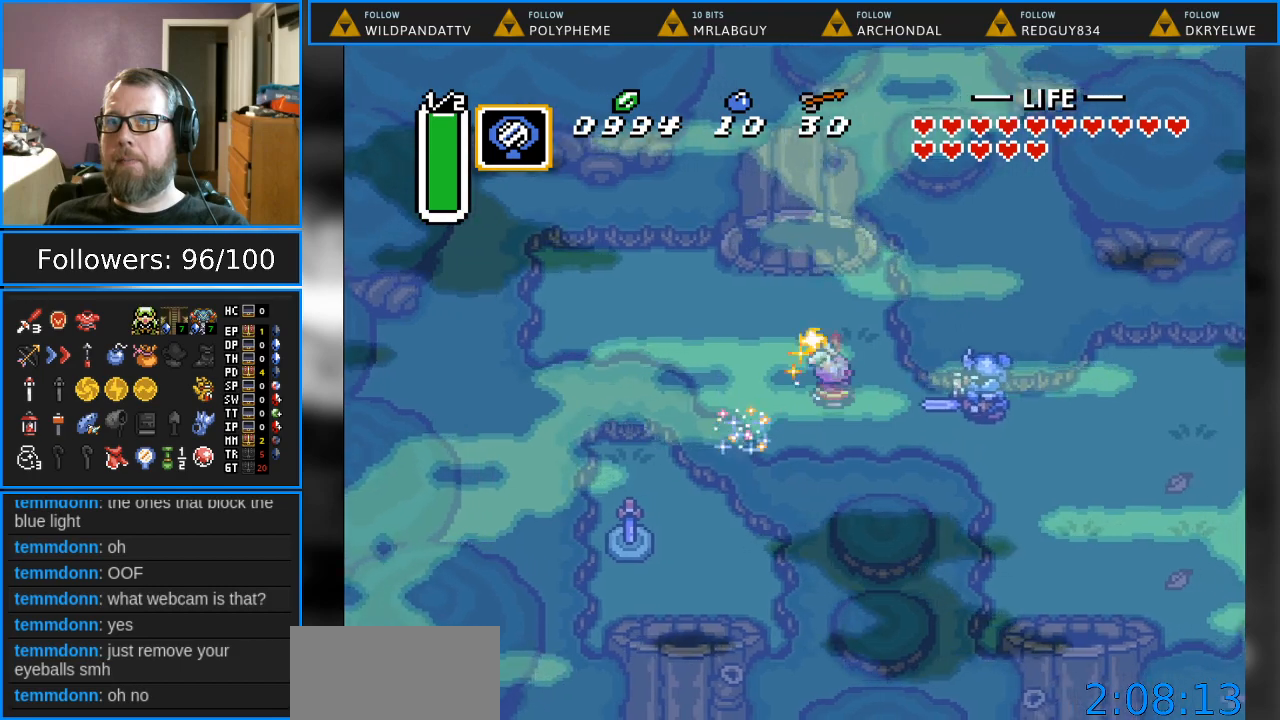
{"buttons": ["B", "DPAD_RIGHT"], "events": [[167, "DPAD_RIGHT", "up"], [400, "DPAD_RIGHT", "down"]]}
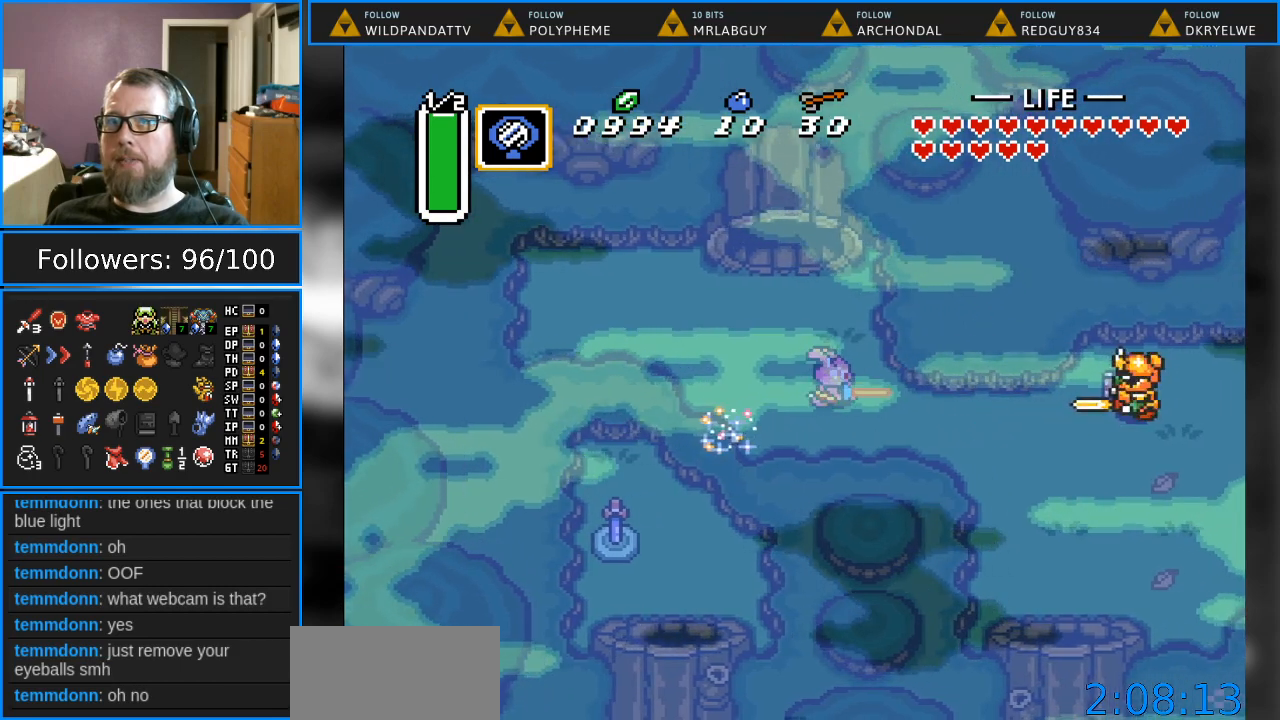
{"buttons": [], "events": [[17, "DPAD_DOWN", "down"], [83, "B", "up"], [167, "DPAD_DOWN", "up"], [200, "B", "down"], [300, "DPAD_RIGHT", "up"], [417, "B", "up"]]}
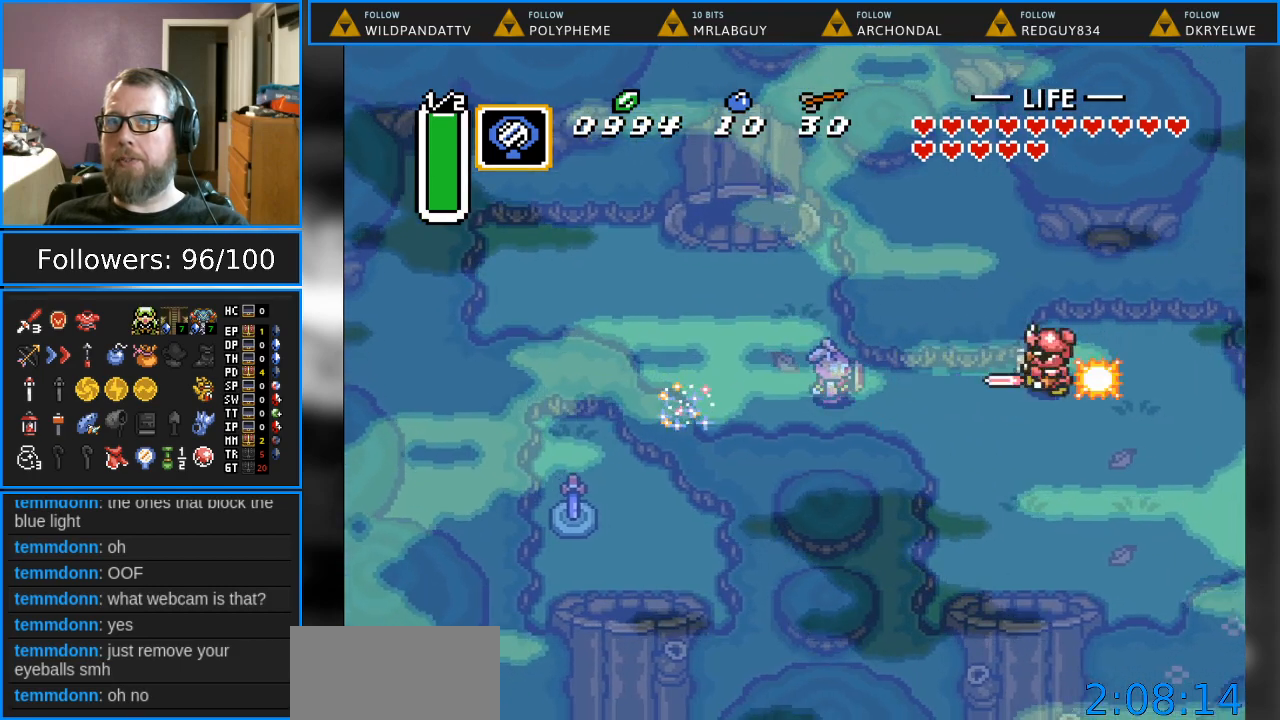
{"buttons": [], "events": [[83, "DPAD_RIGHT", "down"], [200, "B", "down"], [217, "DPAD_RIGHT", "up"], [350, "B", "up"]]}
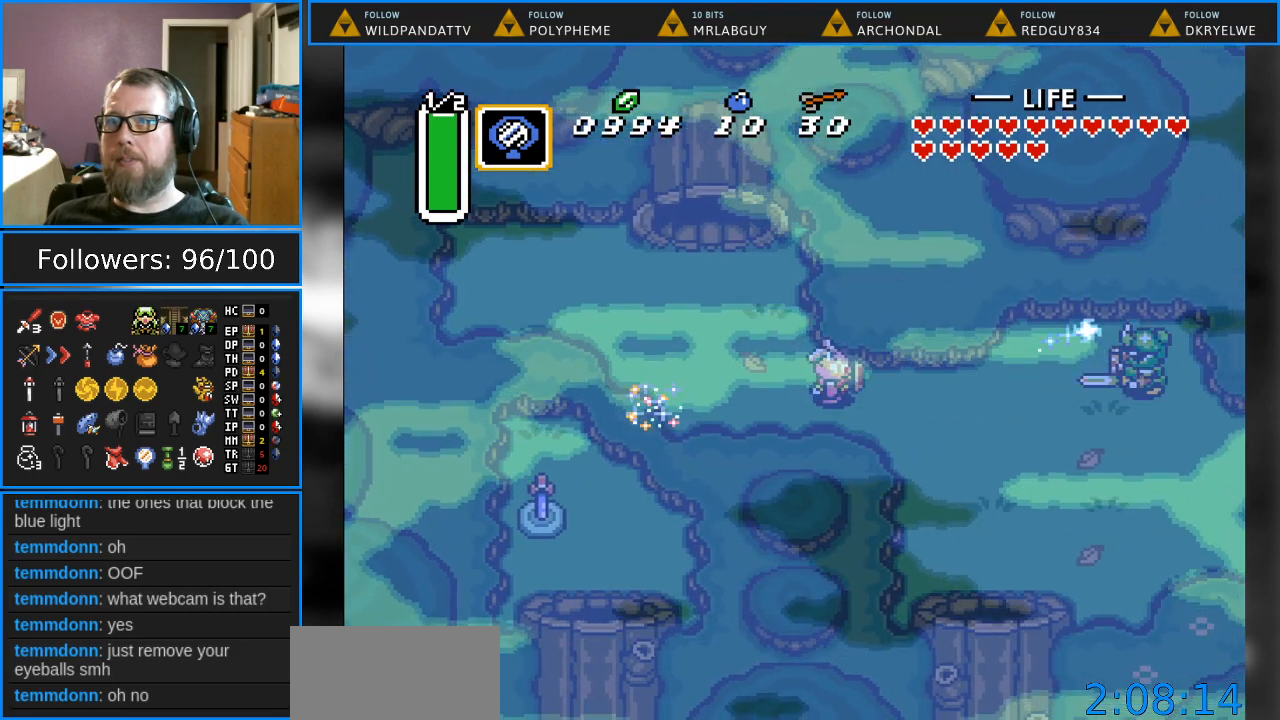
{"buttons": [], "events": [[83, "B", "down"], [217, "B", "up"], [333, "B", "down"], [450, "B", "up"]]}
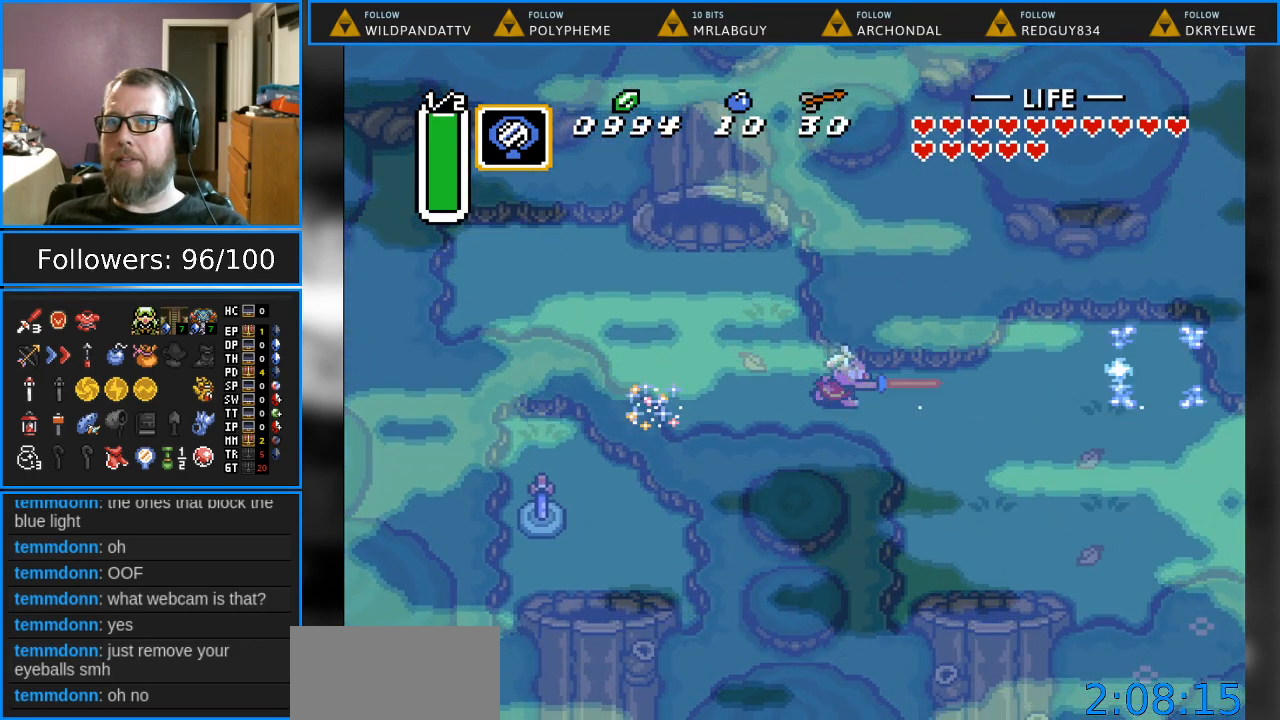
{"buttons": [], "events": [[67, "B", "down"], [167, "B", "up"]]}
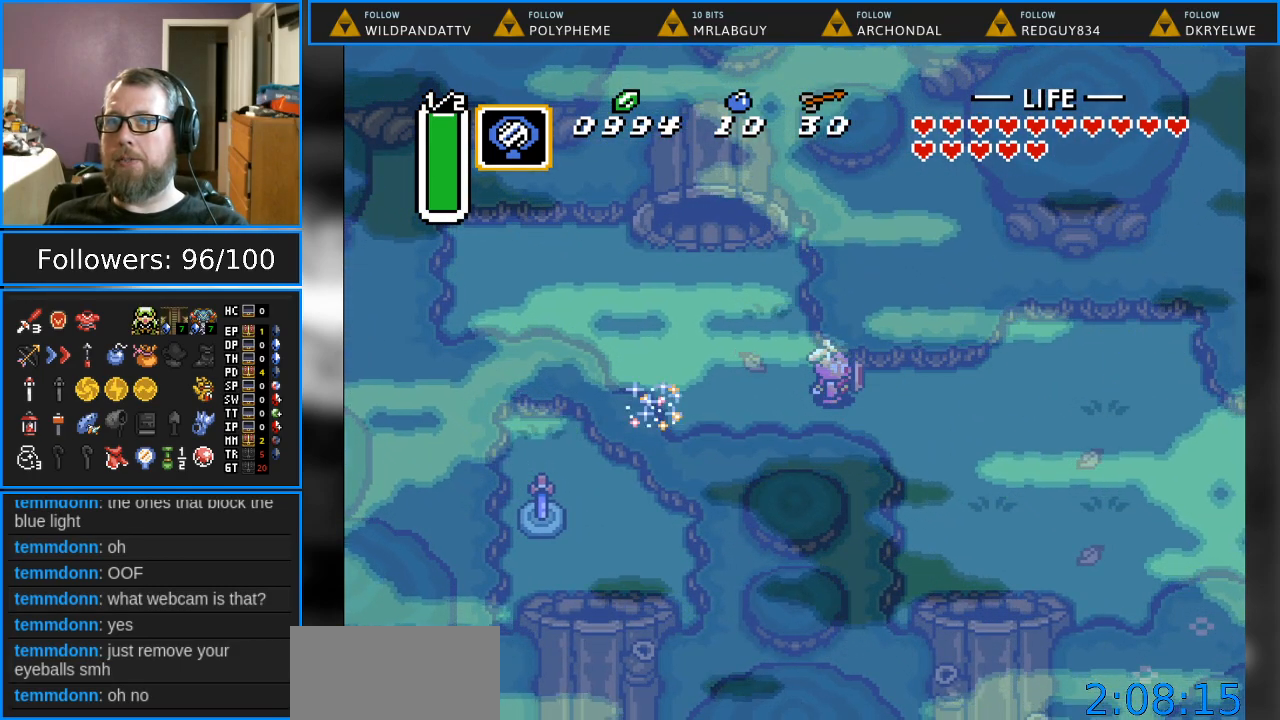
{"buttons": [], "events": [[33, "DPAD_RIGHT", "down"], [150, "DPAD_RIGHT", "up"], [150, "START", "down"], [300, "START", "up"]]}
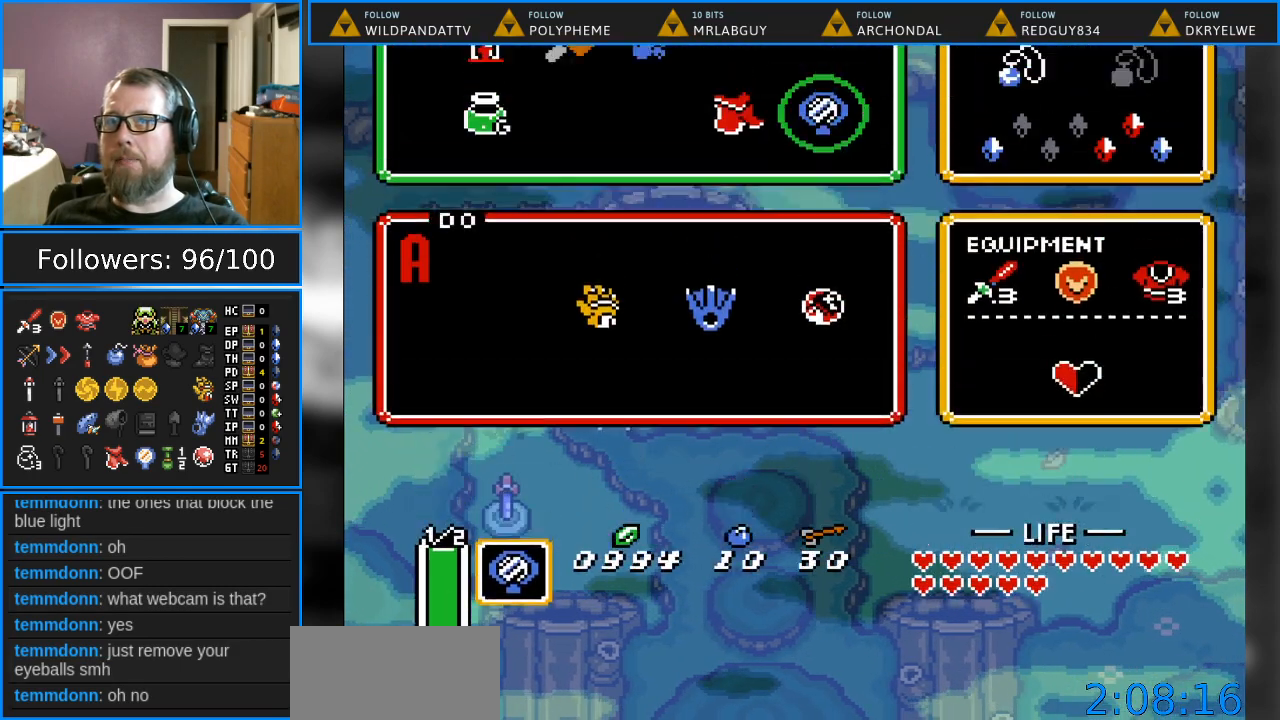
{"buttons": [], "events": []}
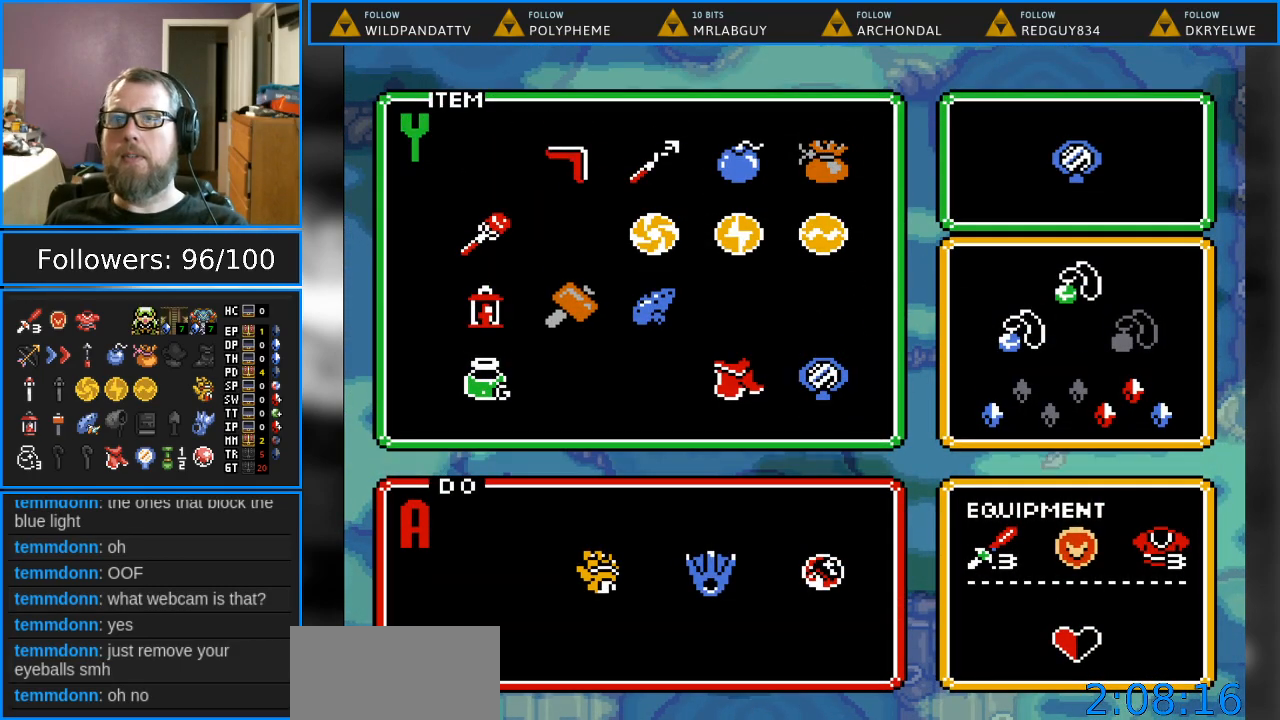
{"buttons": [], "events": [[67, "DPAD_LEFT", "down"], [150, "DPAD_LEFT", "up"], [283, "DPAD_UP", "down"], [417, "DPAD_UP", "up"]]}
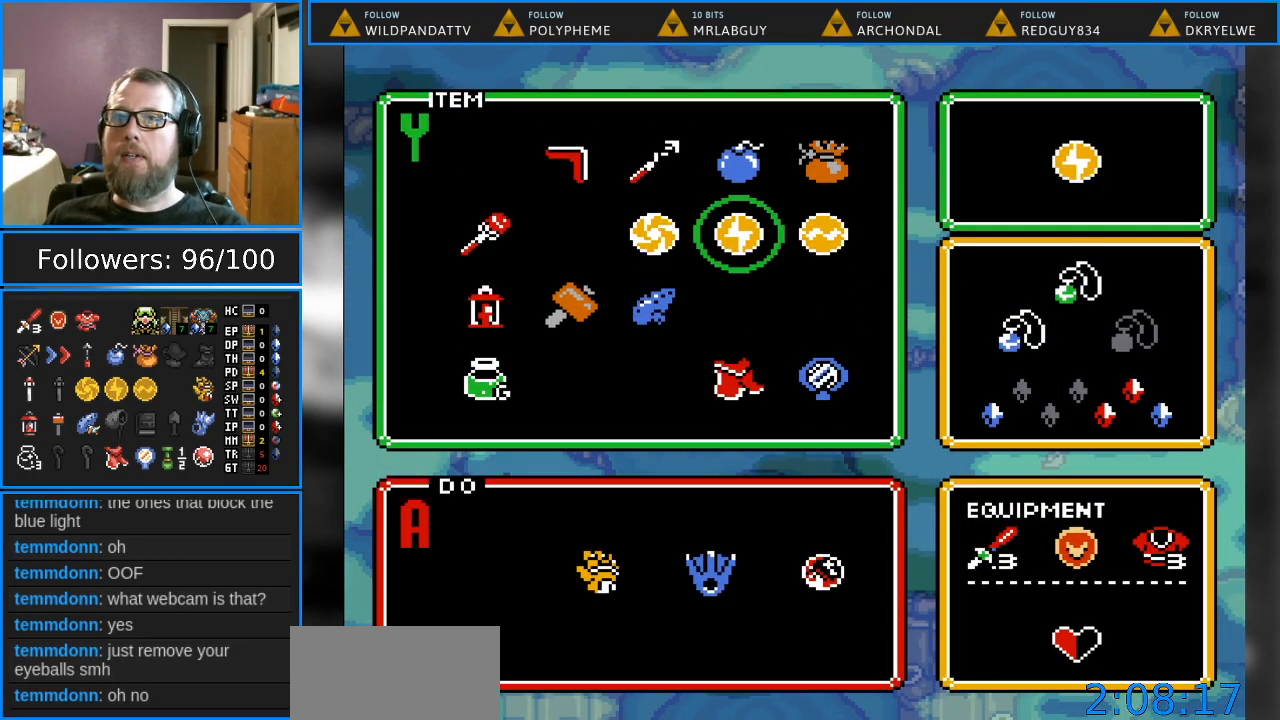
{"buttons": [], "events": [[83, "DPAD_UP", "down"], [200, "DPAD_UP", "up"]]}
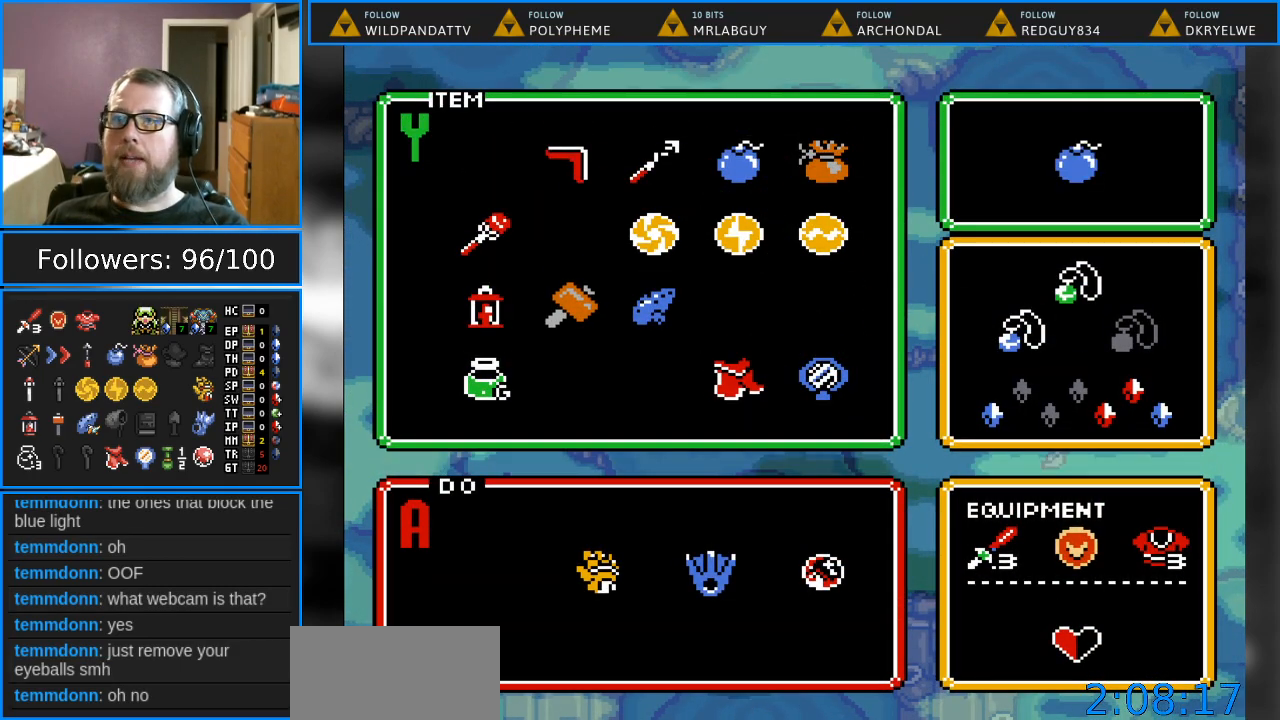
{"buttons": [], "events": [[250, "DPAD_LEFT", "down"], [383, "DPAD_LEFT", "up"]]}
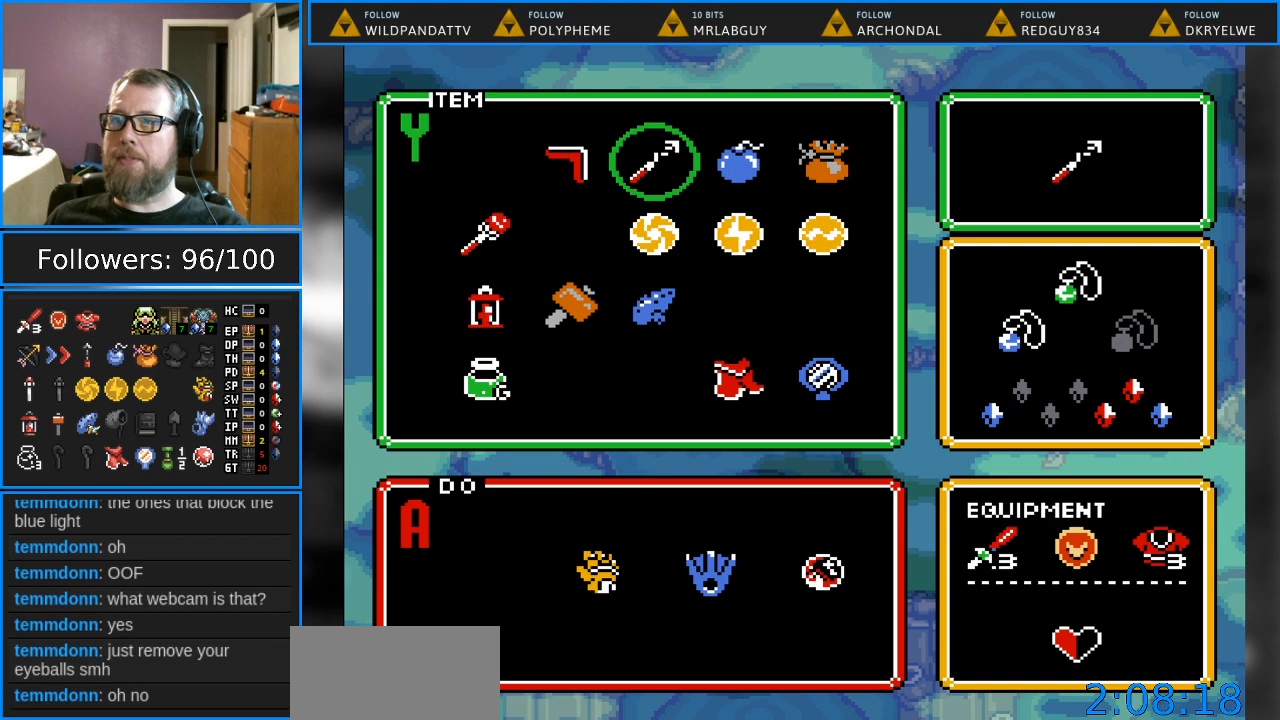
{"buttons": [], "events": [[150, "DPAD_RIGHT", "down"], [283, "DPAD_RIGHT", "up"]]}